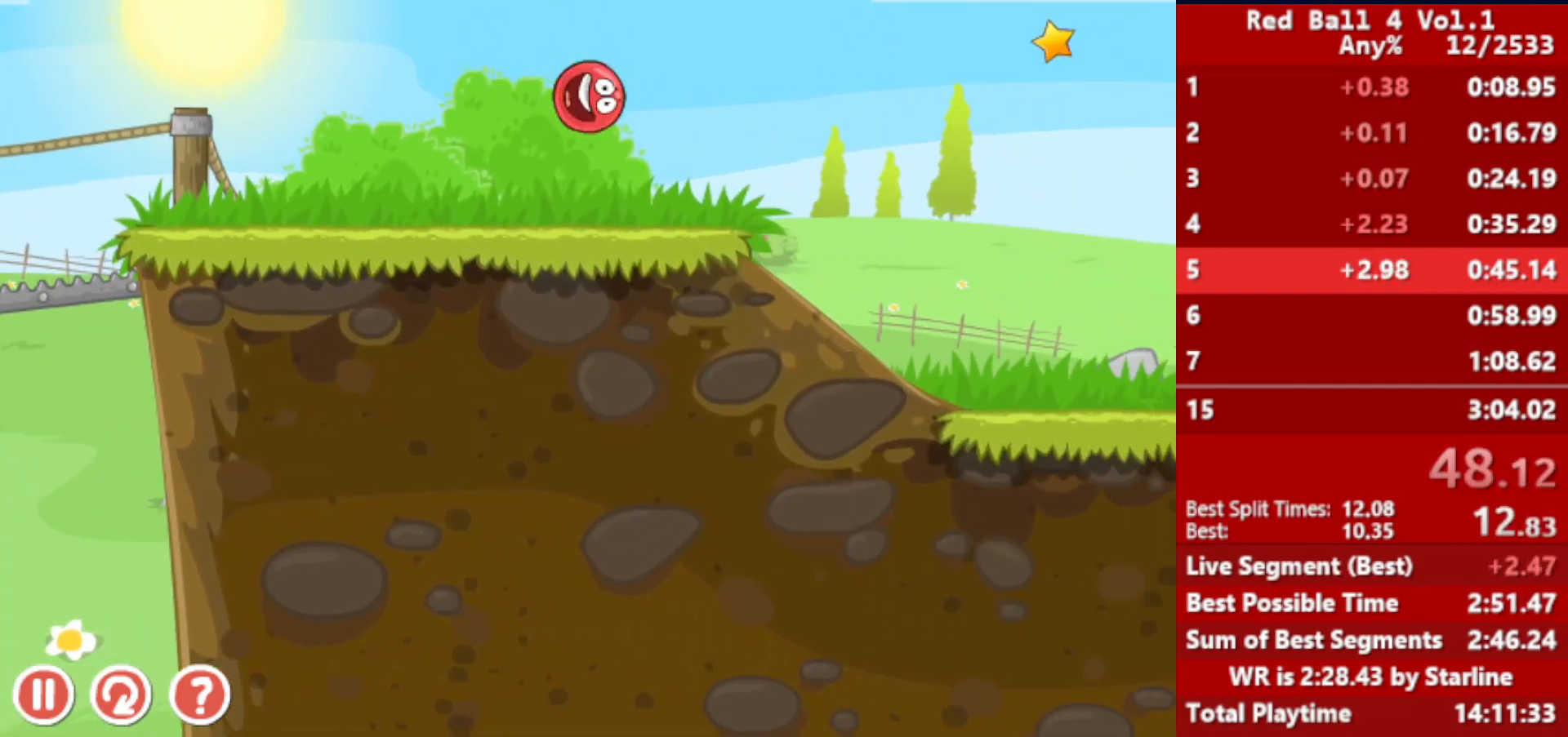
Gameplay with keyboard; each line is a JSON object with the keys held at the frame after it. "events" lists presses ("down") and releases ("up") of "down", "left", "p", "r", "right" and "up" between this image and that frame as [ms after this image, input, new state], when the widget could be followed in between. No other keys are recorded. Mouse input is not recorded.
{"keys": ["right"], "events": []}
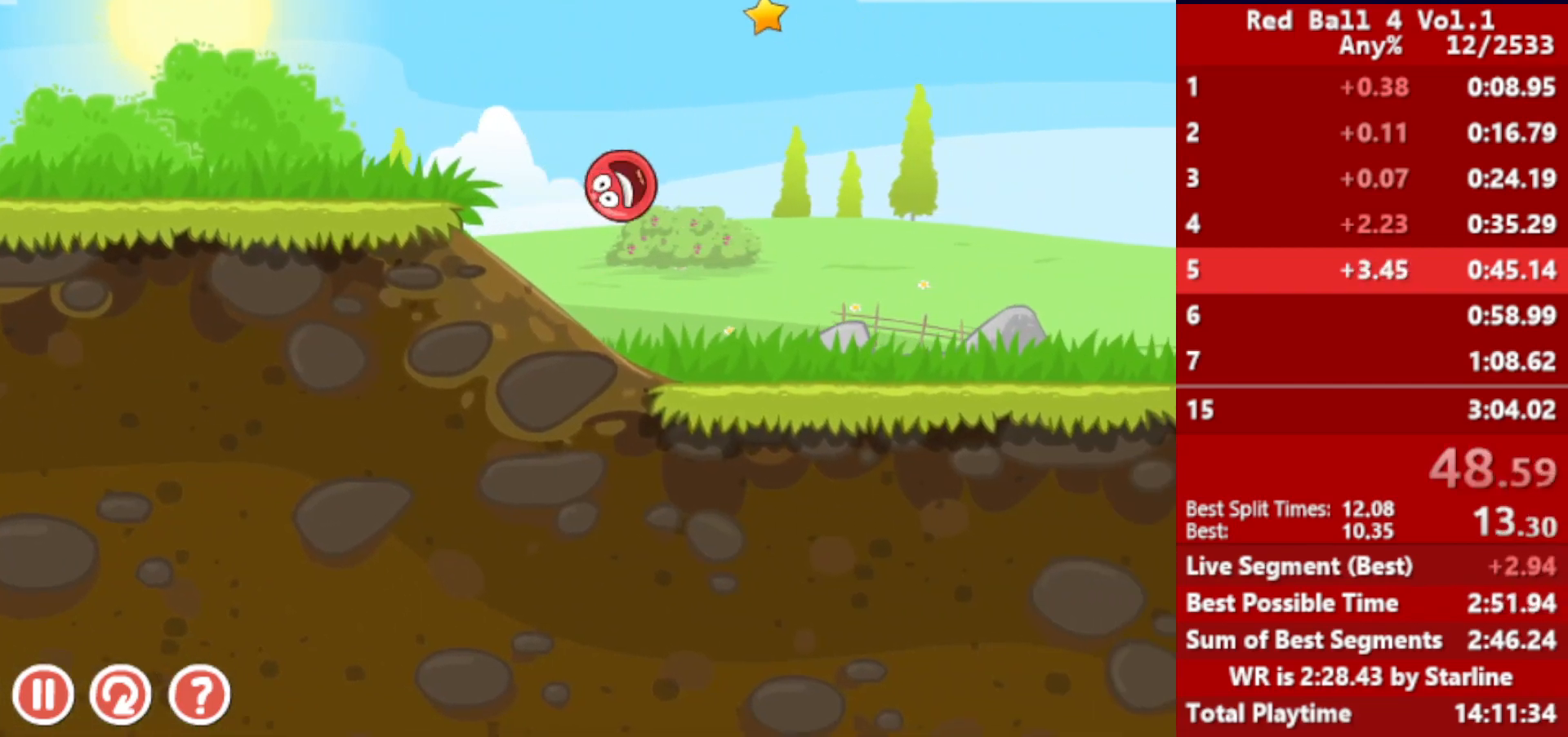
{"keys": ["right"], "events": []}
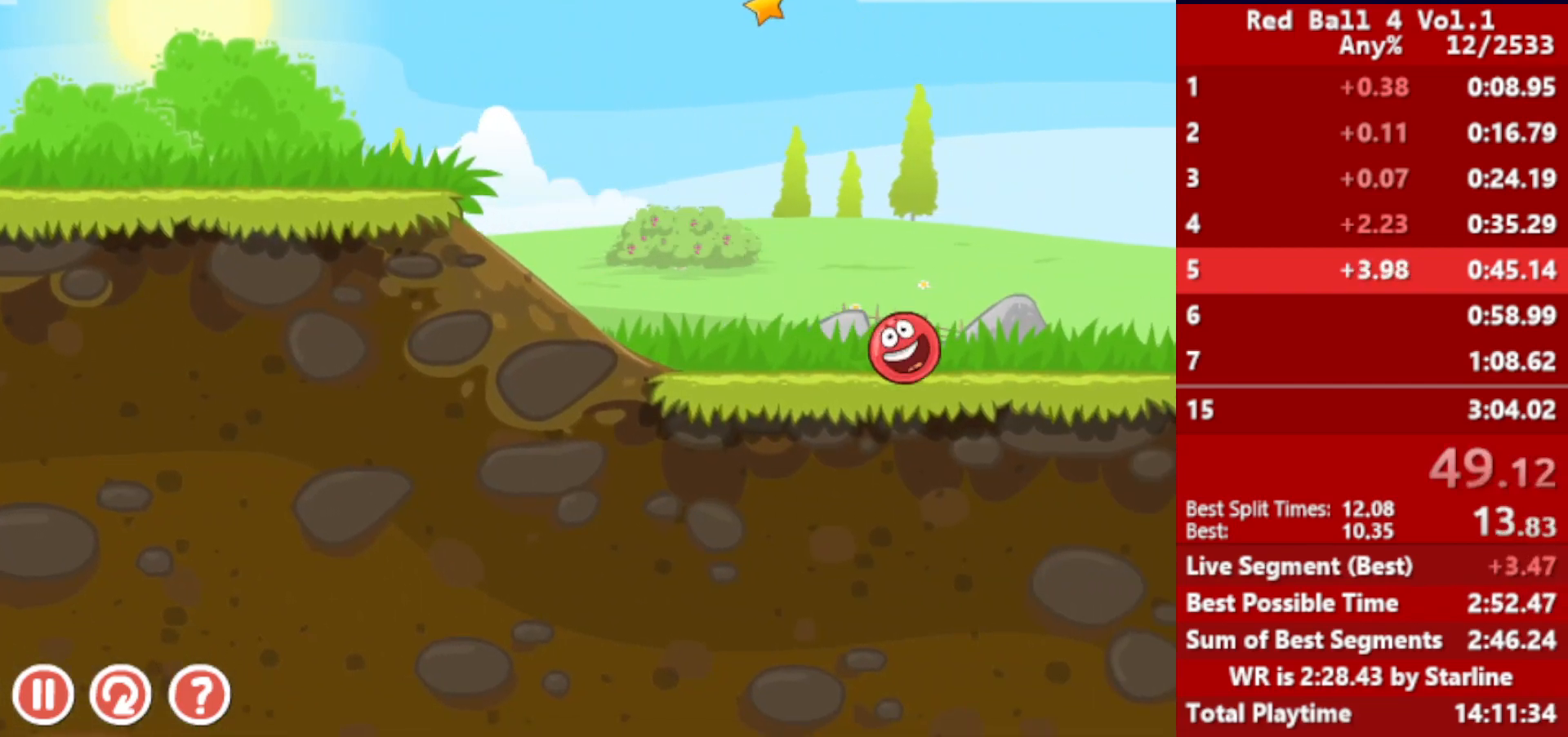
{"keys": ["right", "up"], "events": [[450, "up", "down"]]}
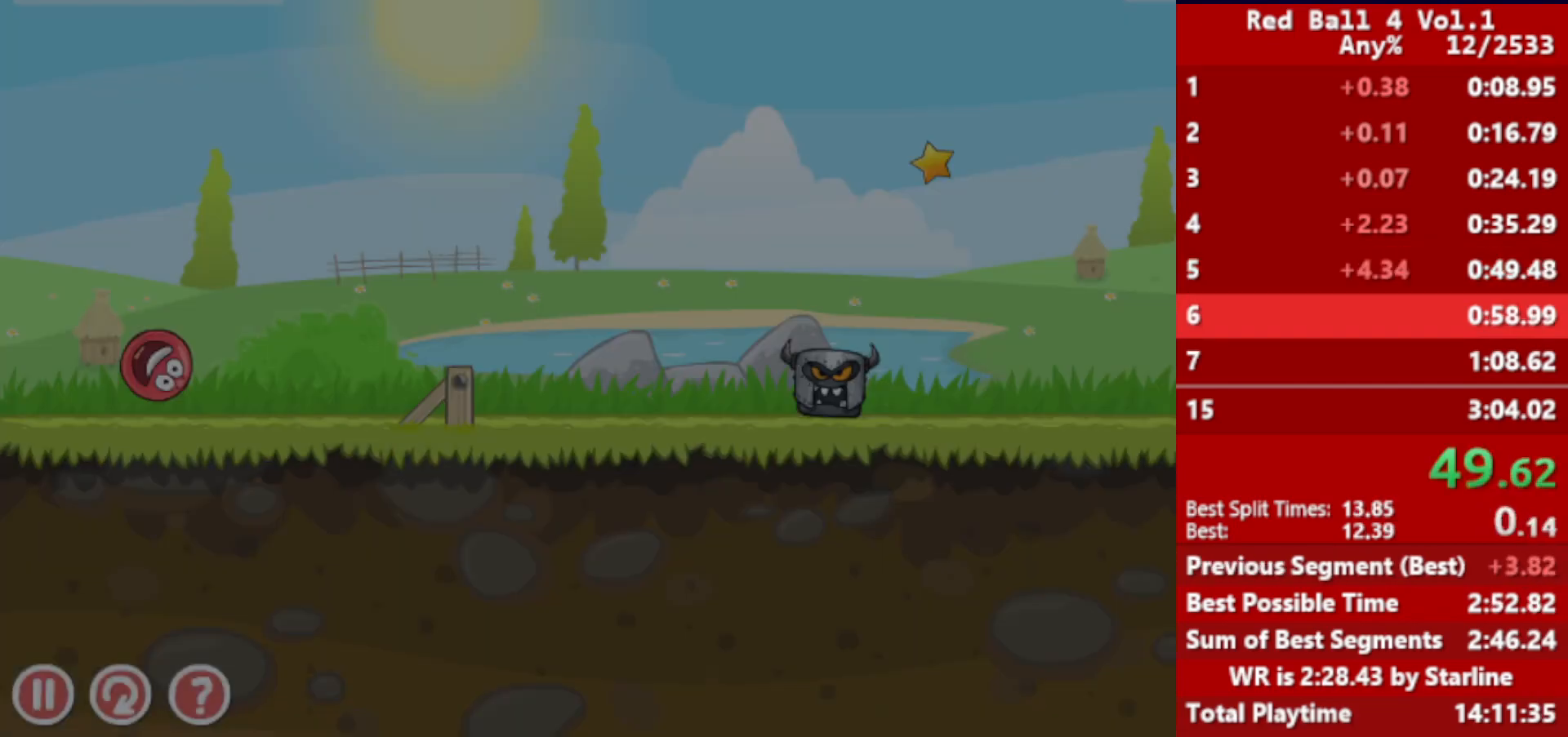
{"keys": ["right"], "events": [[100, "up", "up"], [150, "left", "down"], [217, "left", "up"]]}
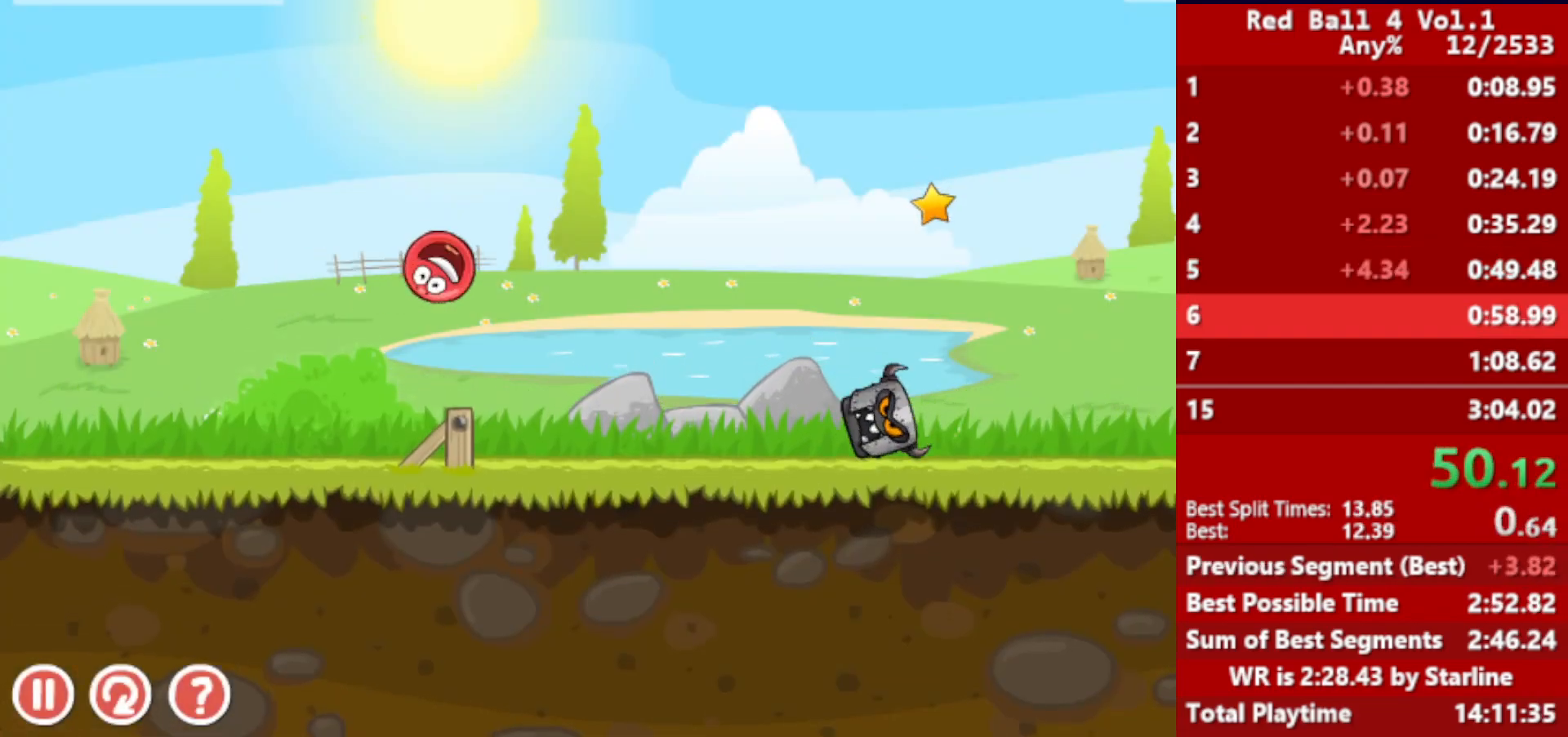
{"keys": ["right"], "events": [[250, "left", "down"], [283, "left", "up"]]}
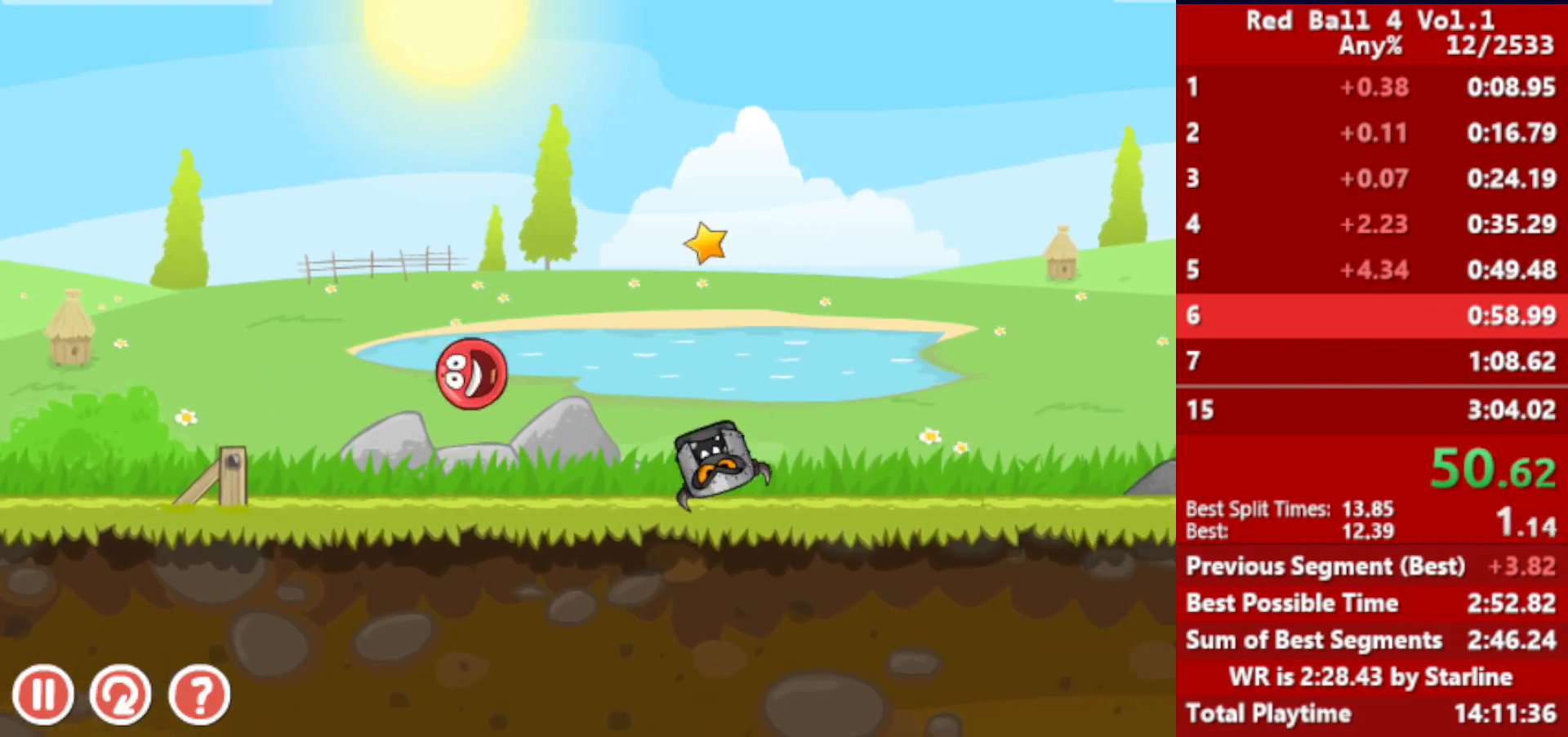
{"keys": ["right"], "events": [[233, "up", "down"], [267, "up", "up"], [400, "up", "down"], [450, "up", "up"]]}
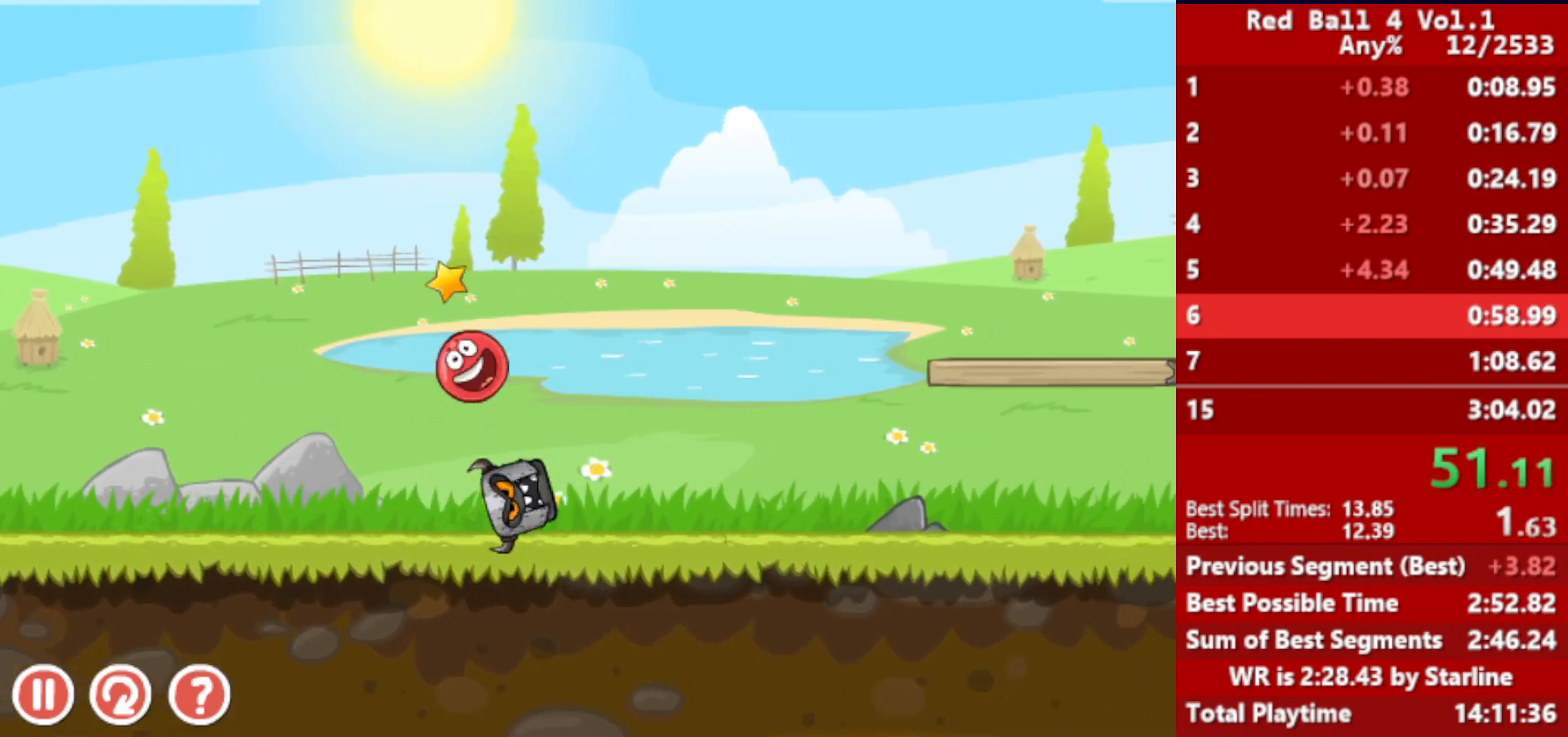
{"keys": ["right"], "events": [[317, "left", "down"], [383, "left", "up"]]}
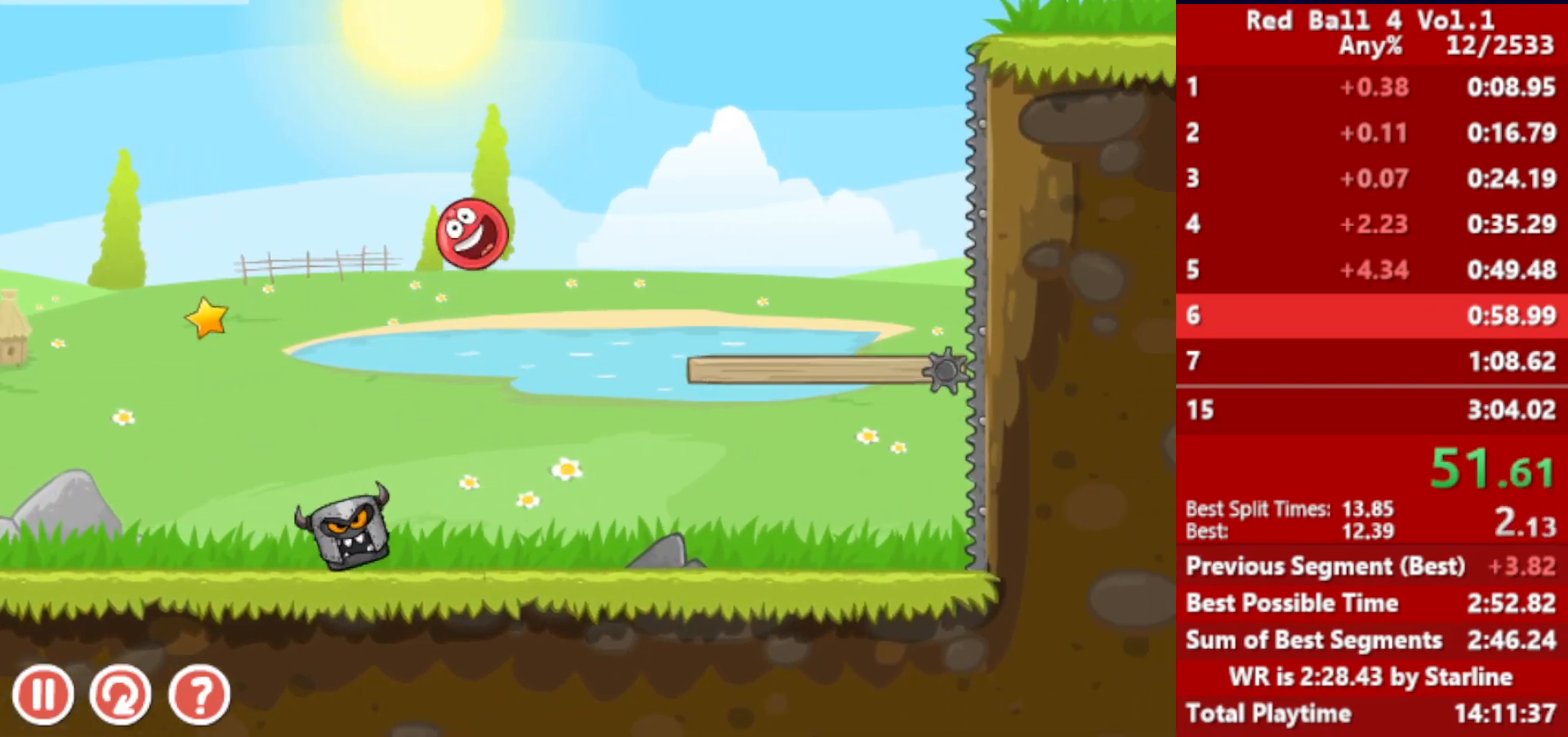
{"keys": ["right"], "events": [[167, "left", "down"], [250, "left", "up"]]}
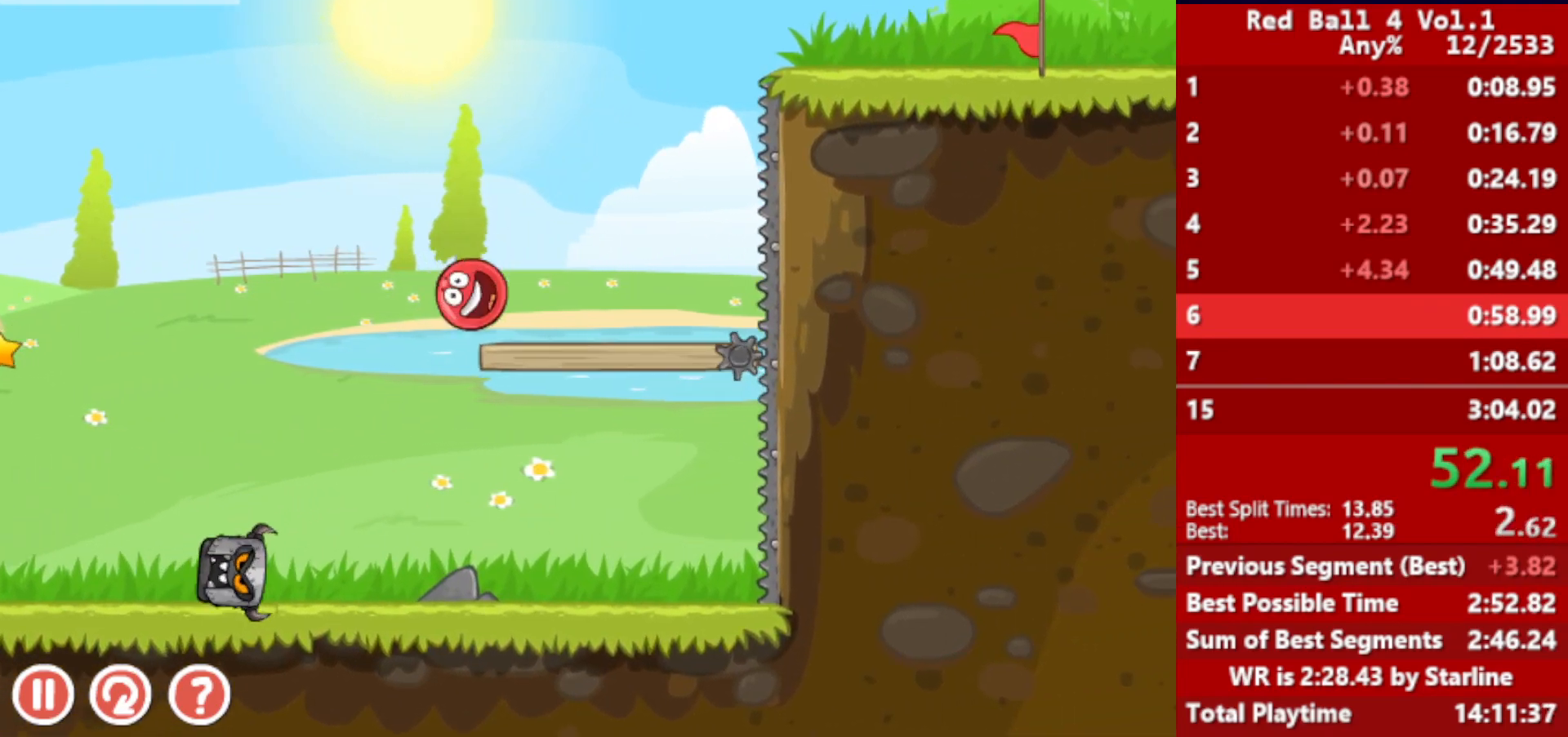
{"keys": ["right"], "events": [[100, "up", "down"], [133, "up", "up"], [250, "up", "down"], [317, "up", "up"]]}
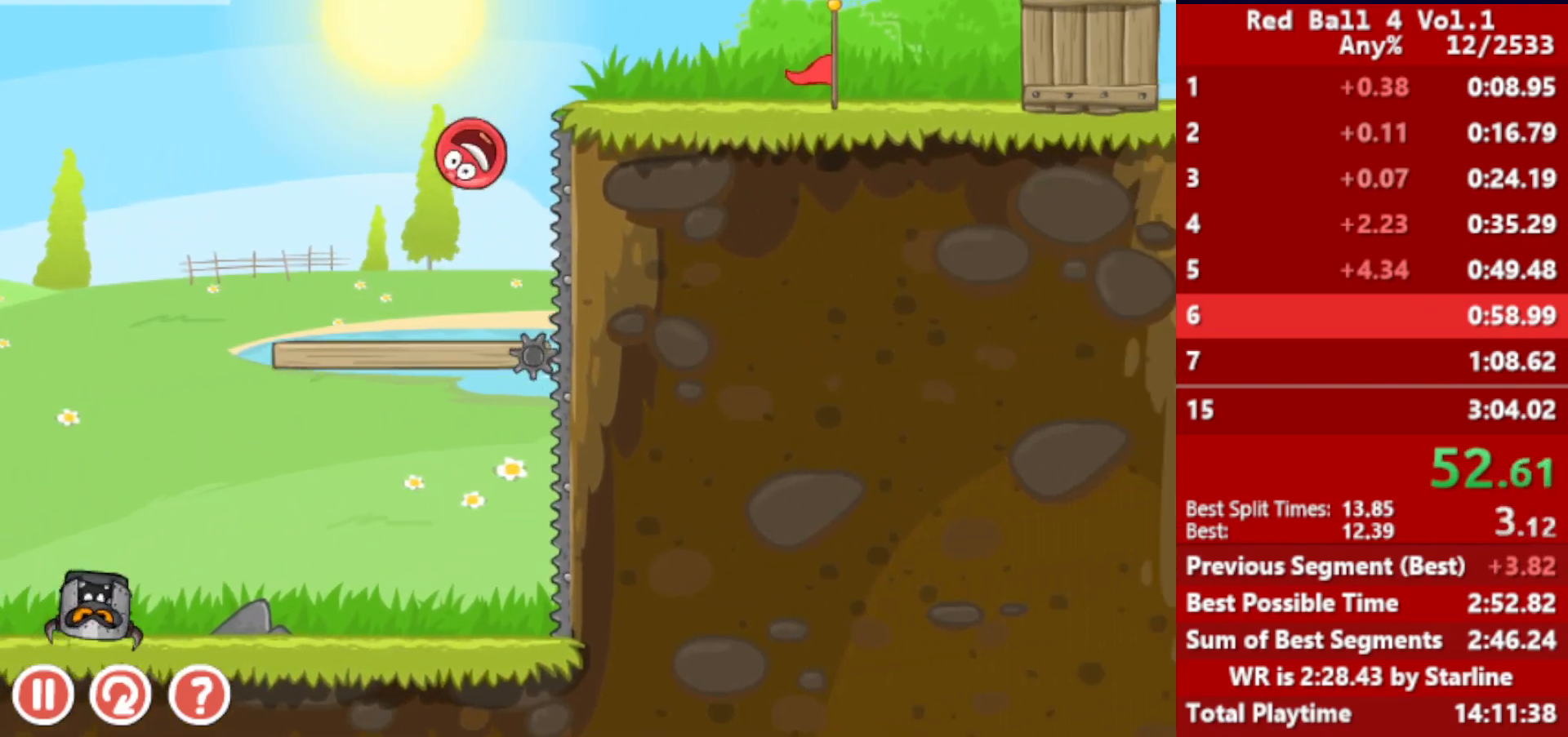
{"keys": ["right"], "events": []}
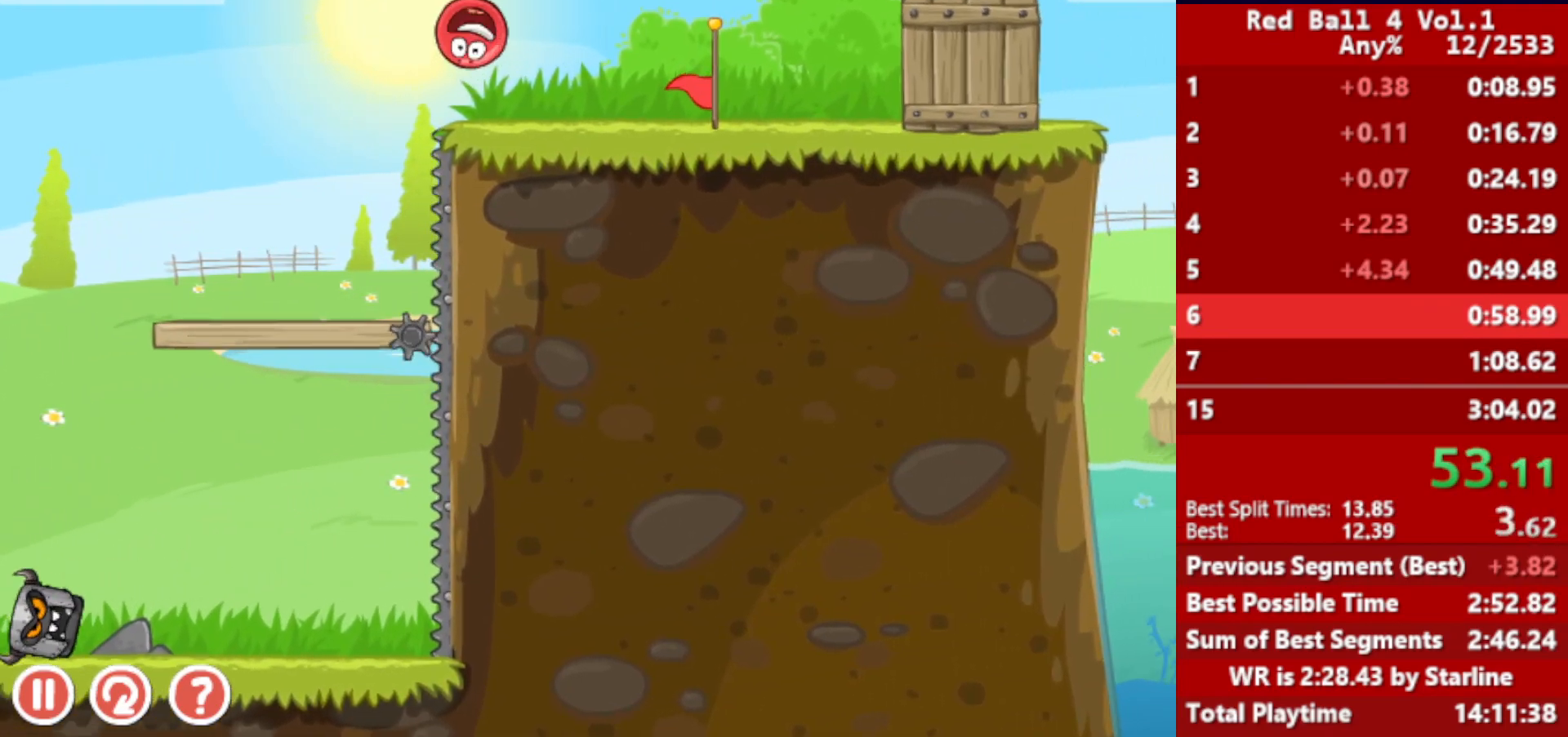
{"keys": ["right"], "events": []}
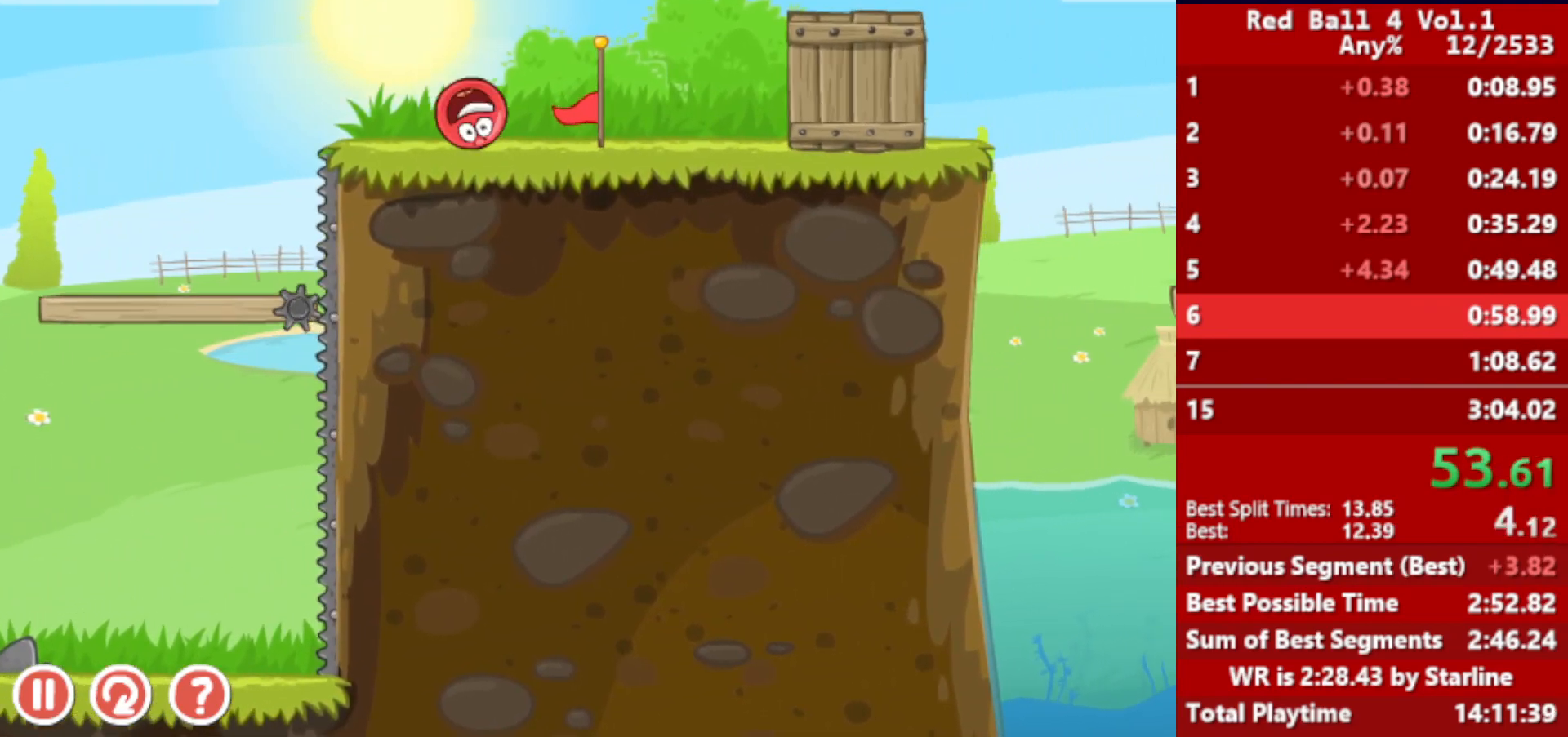
{"keys": ["right"], "events": [[117, "up", "down"], [500, "up", "up"]]}
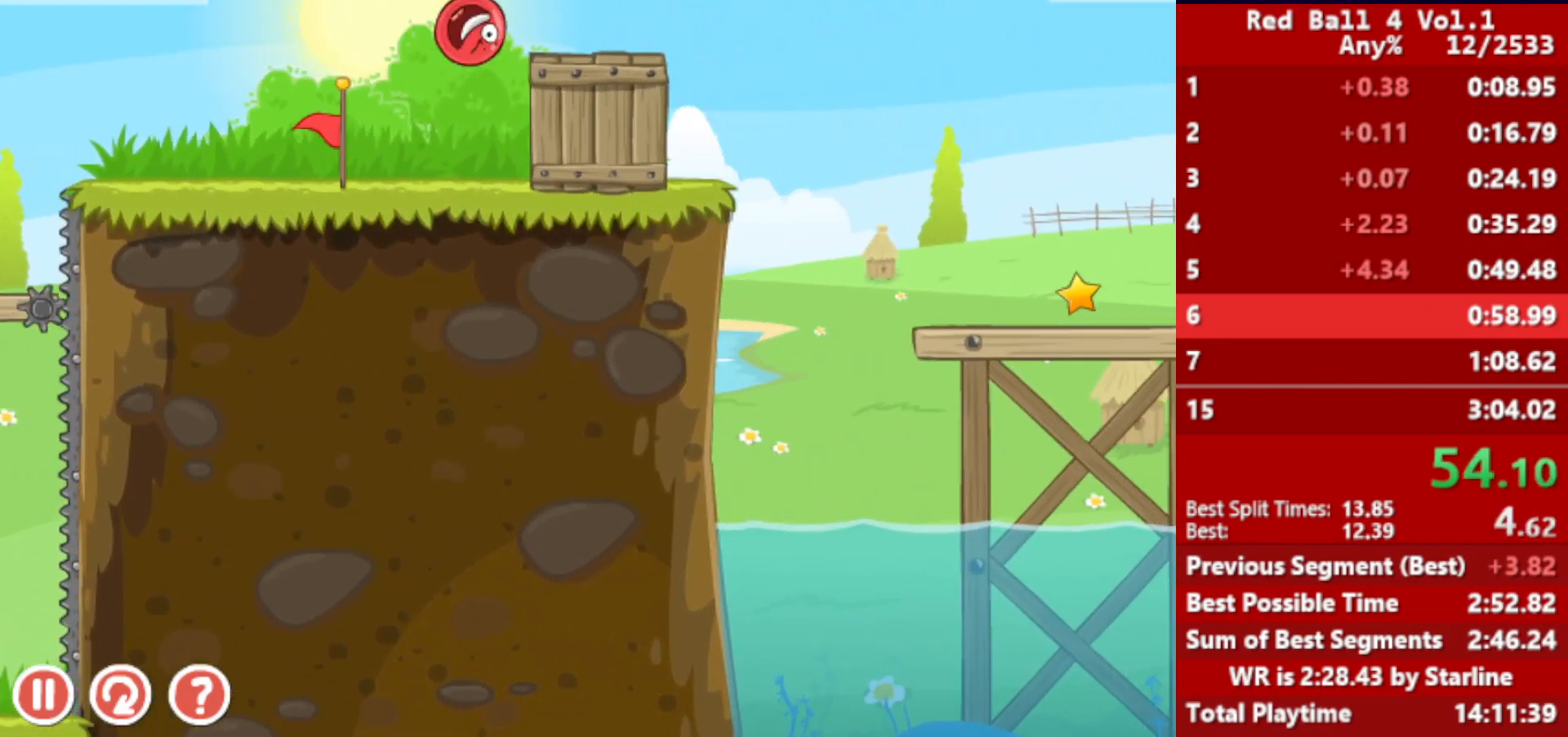
{"keys": ["right"], "events": []}
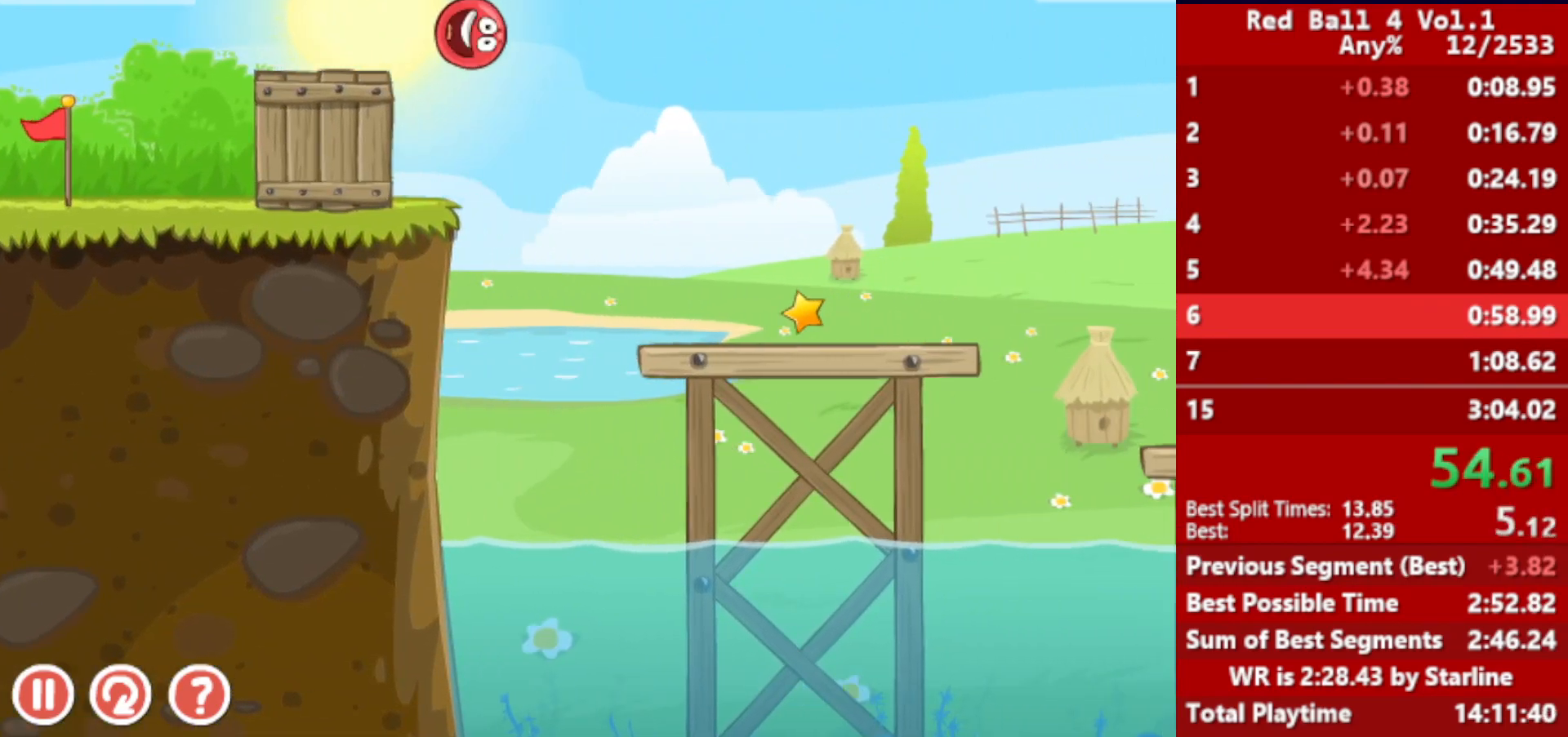
{"keys": ["right"], "events": []}
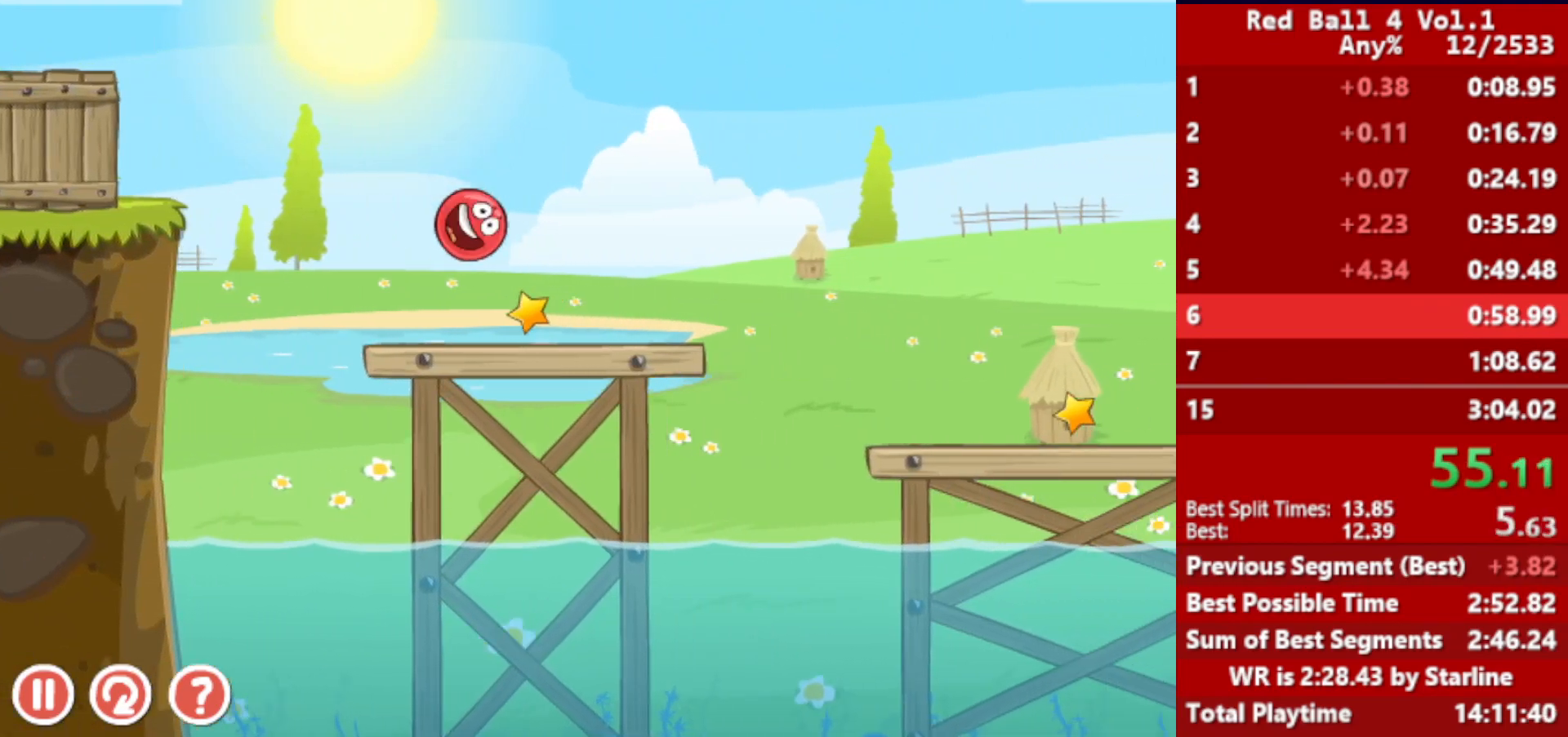
{"keys": ["right"], "events": [[167, "up", "down"], [183, "up", "up"], [333, "up", "down"], [350, "up", "up"], [433, "up", "down"], [500, "up", "up"]]}
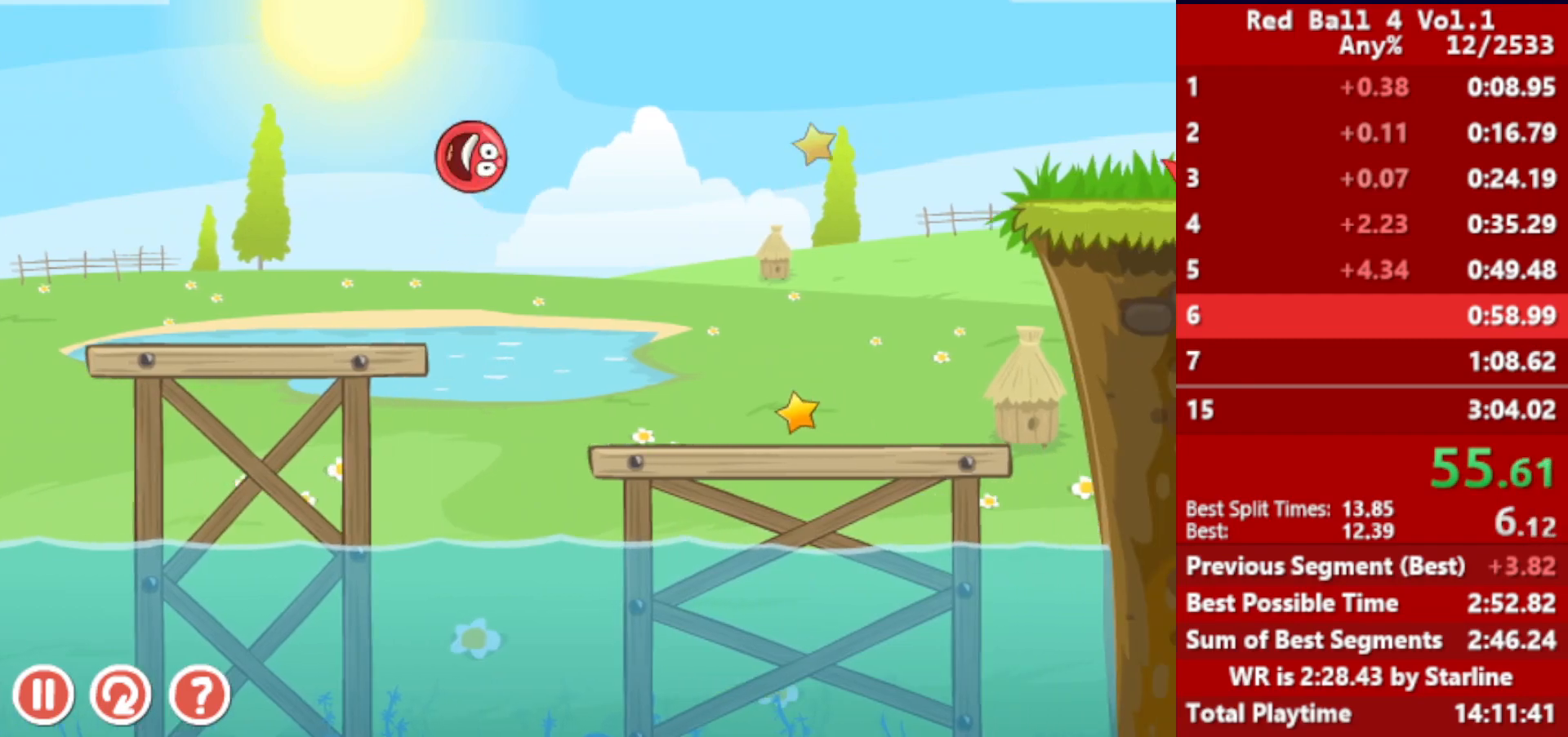
{"keys": ["right", "up"], "events": [[450, "up", "down"]]}
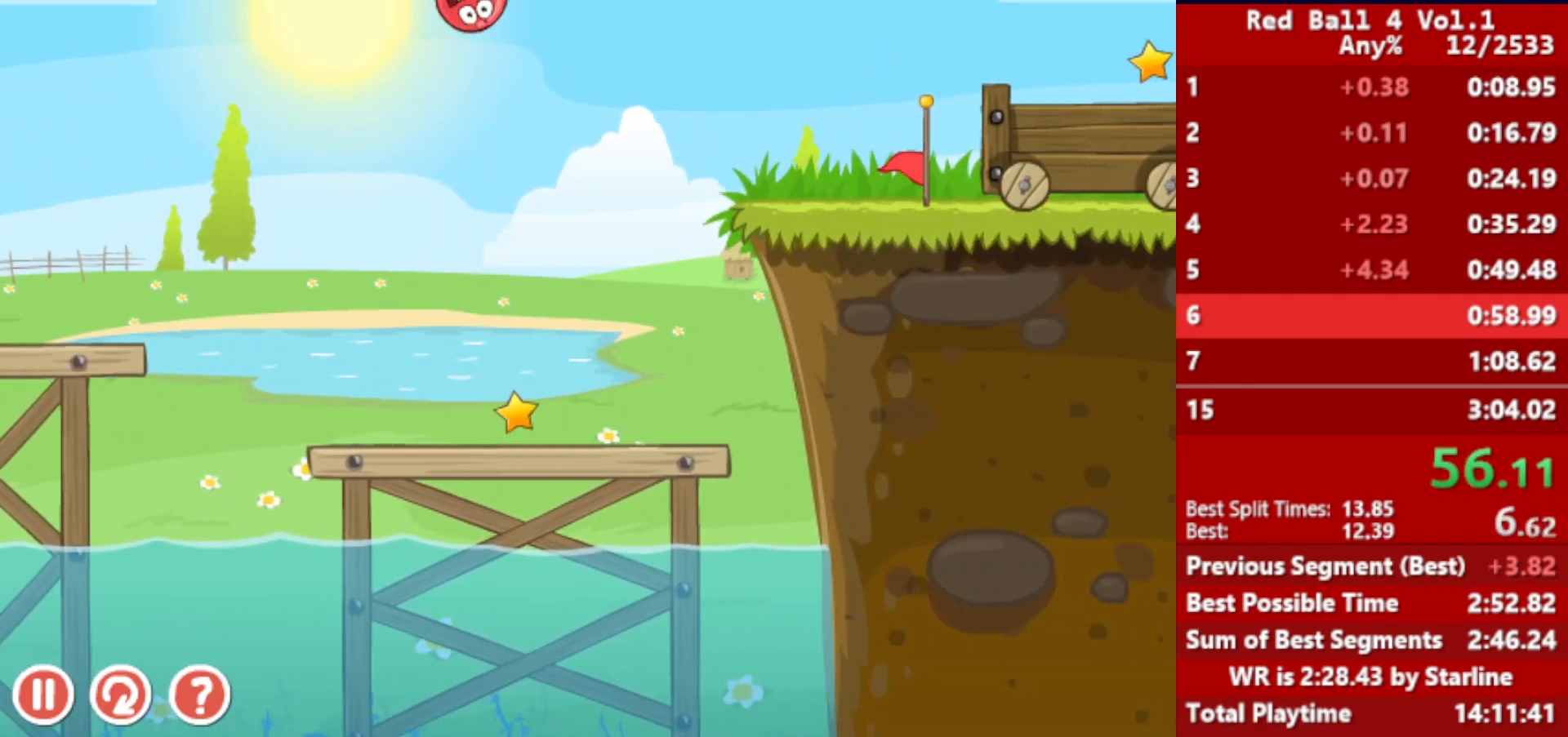
{"keys": ["right", "up"], "events": []}
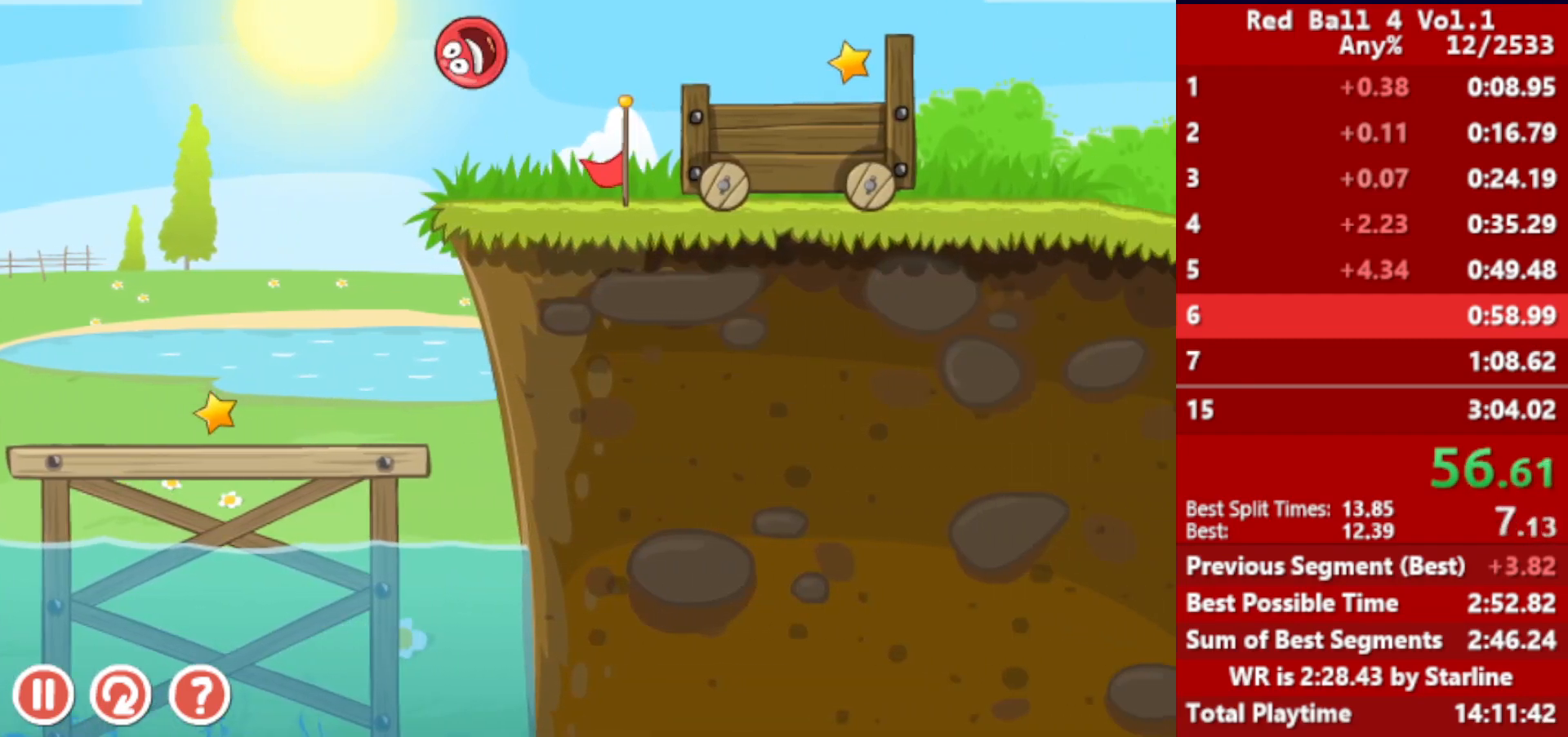
{"keys": ["right", "up"], "events": [[350, "r", "down"], [417, "r", "up"]]}
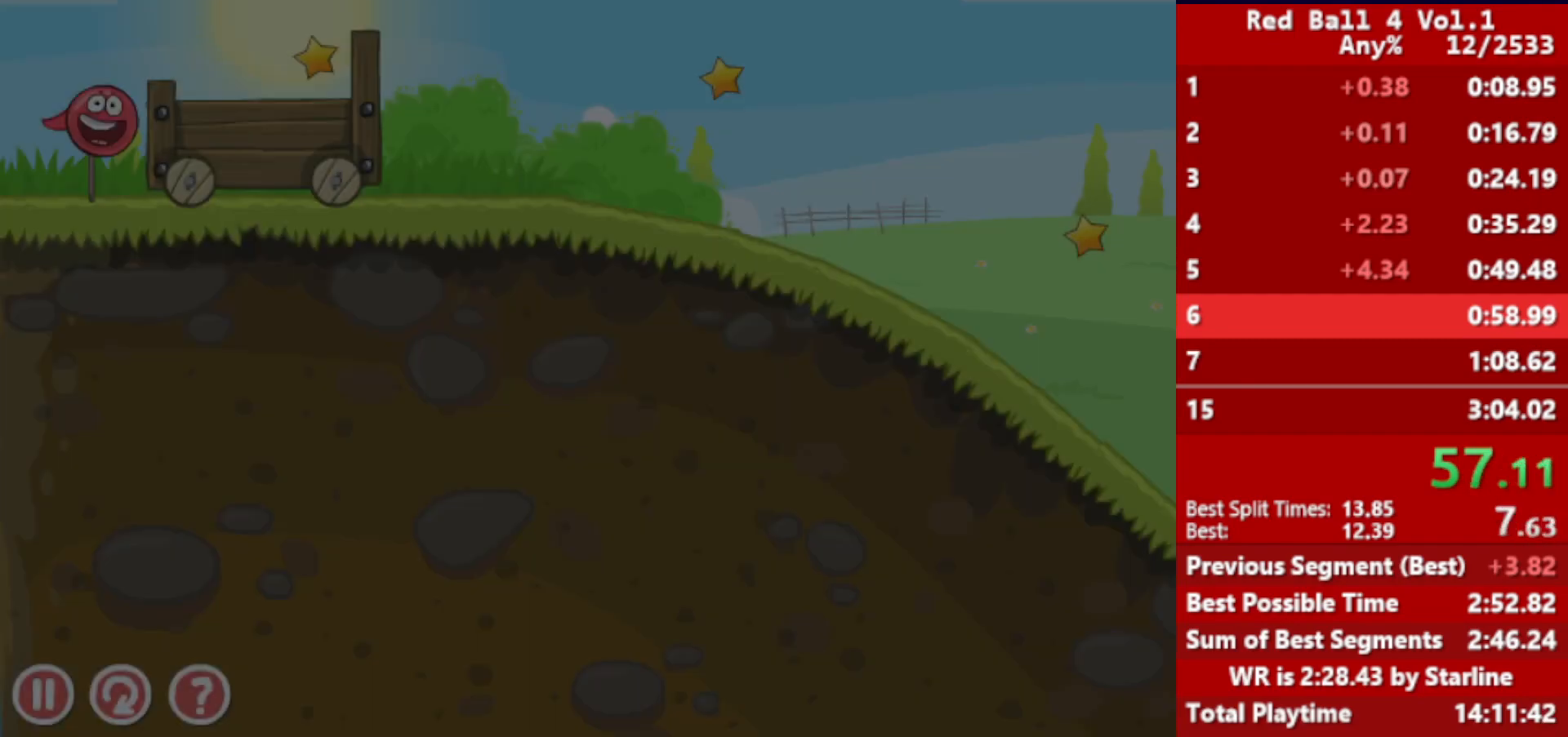
{"keys": ["right"], "events": [[250, "up", "up"]]}
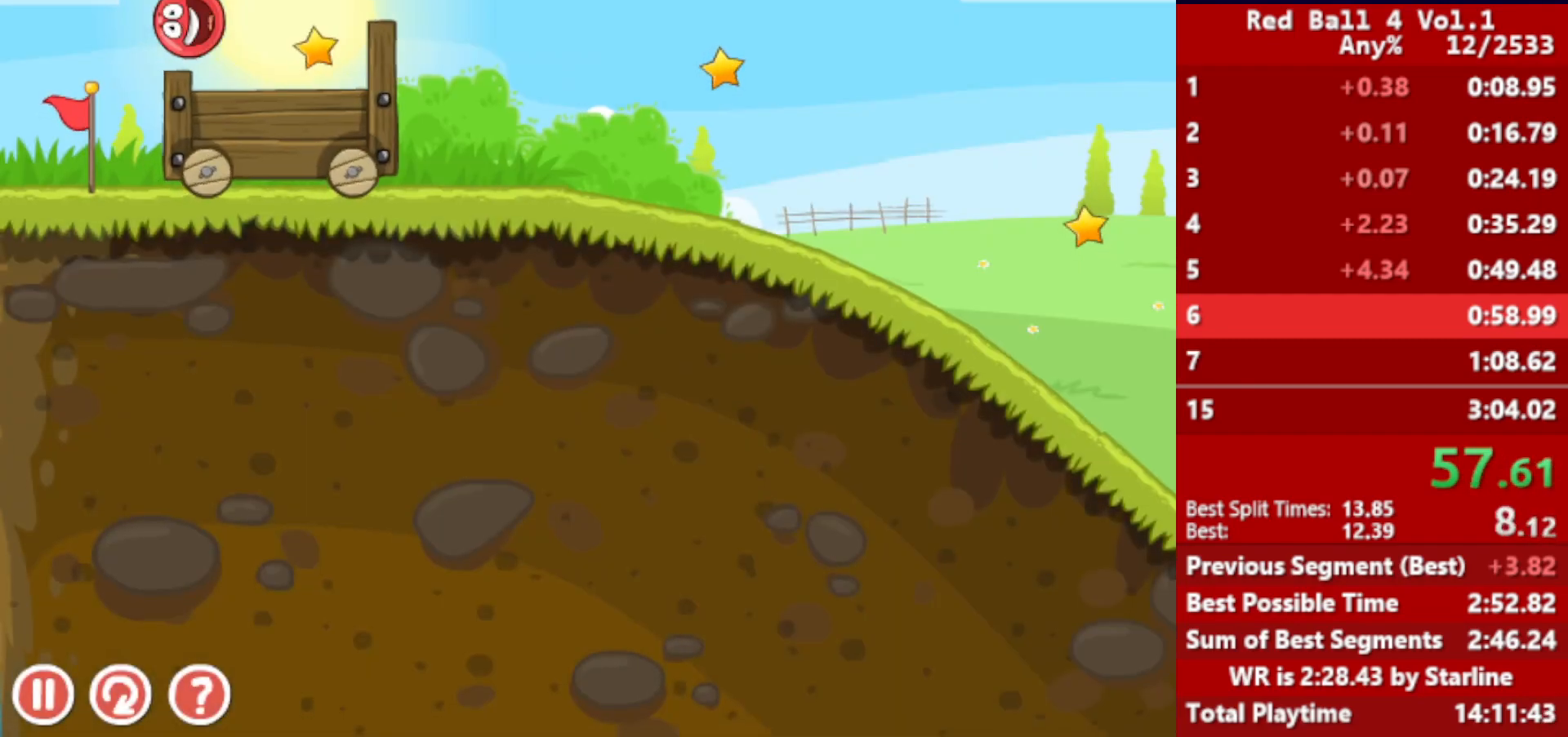
{"keys": ["right"], "events": []}
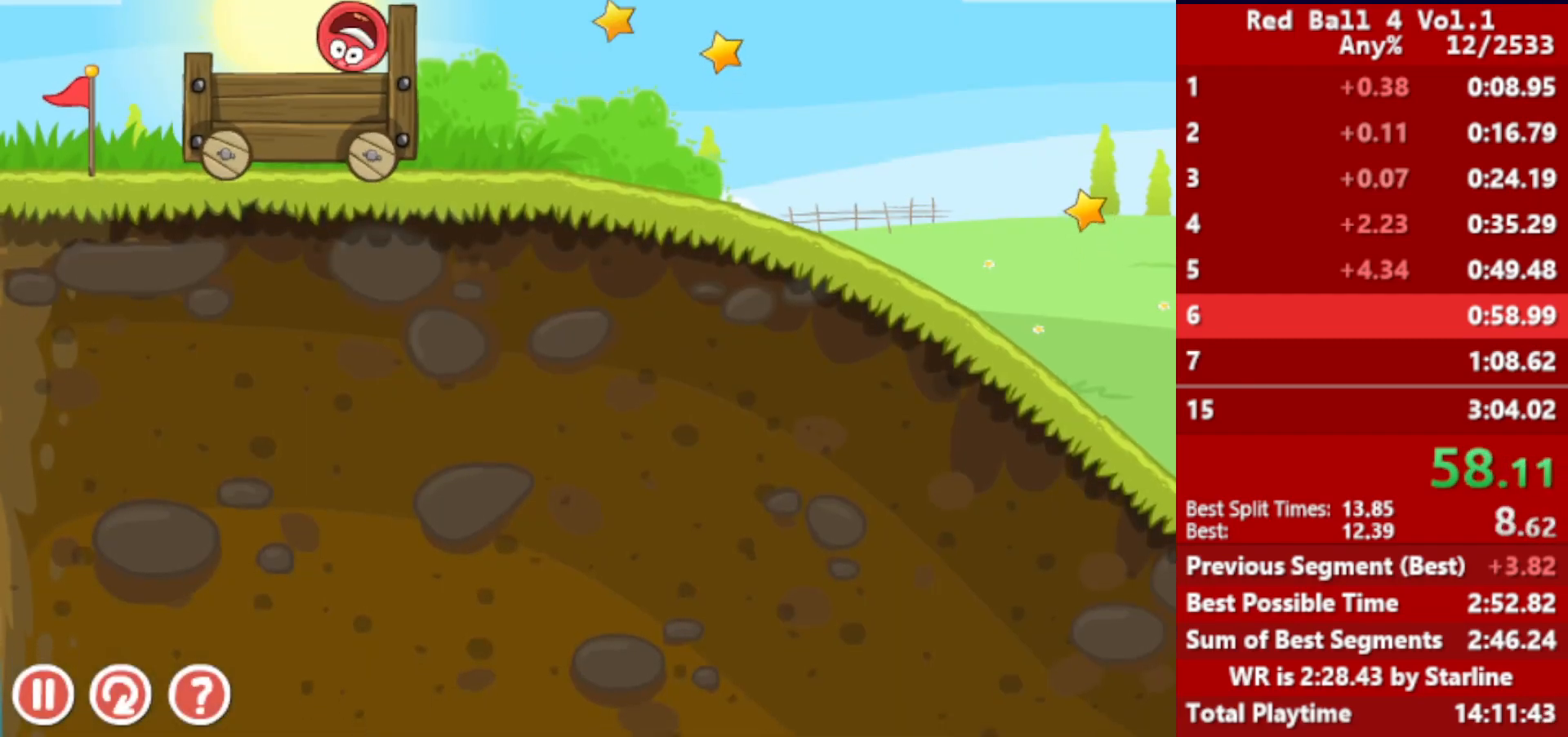
{"keys": ["right"], "events": []}
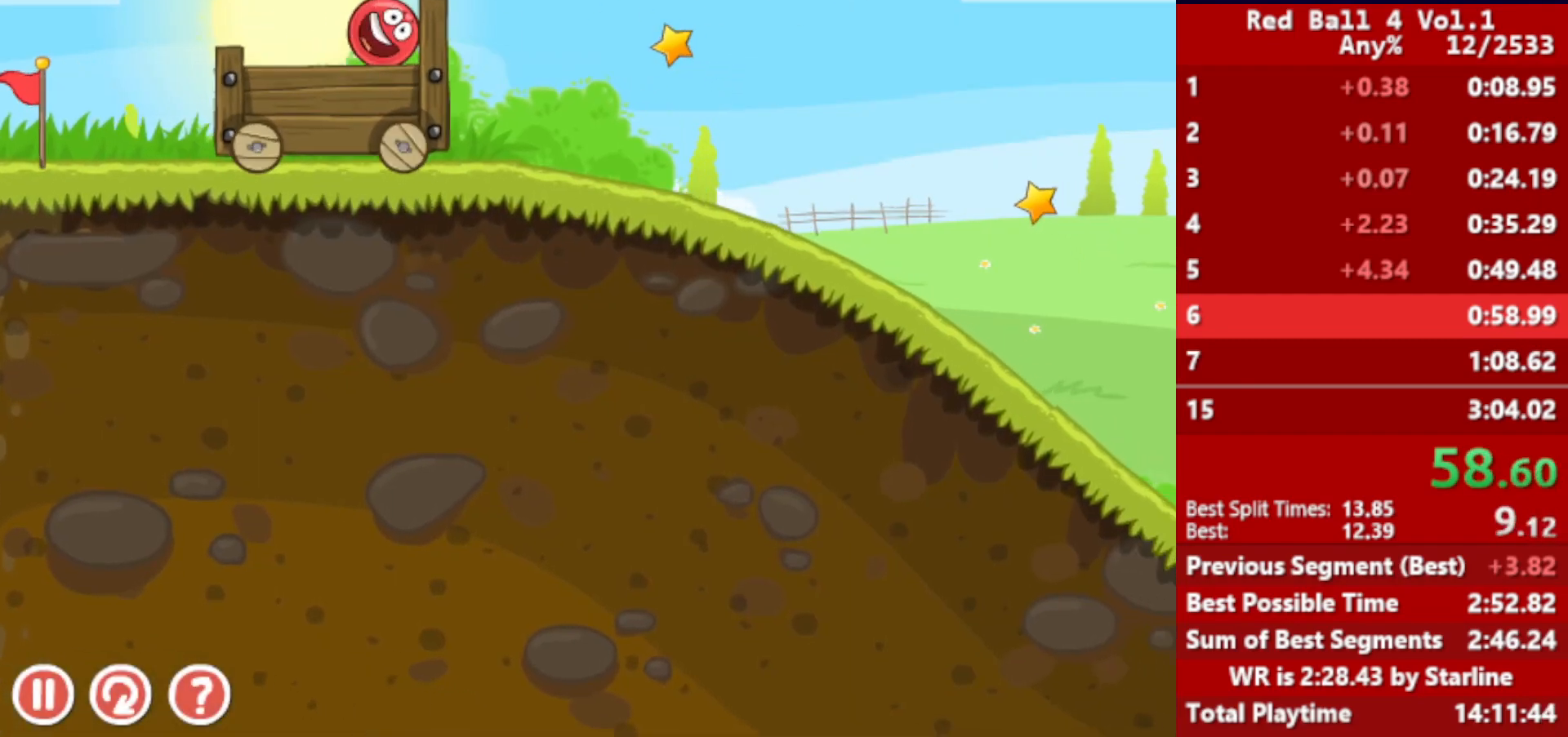
{"keys": ["right"], "events": []}
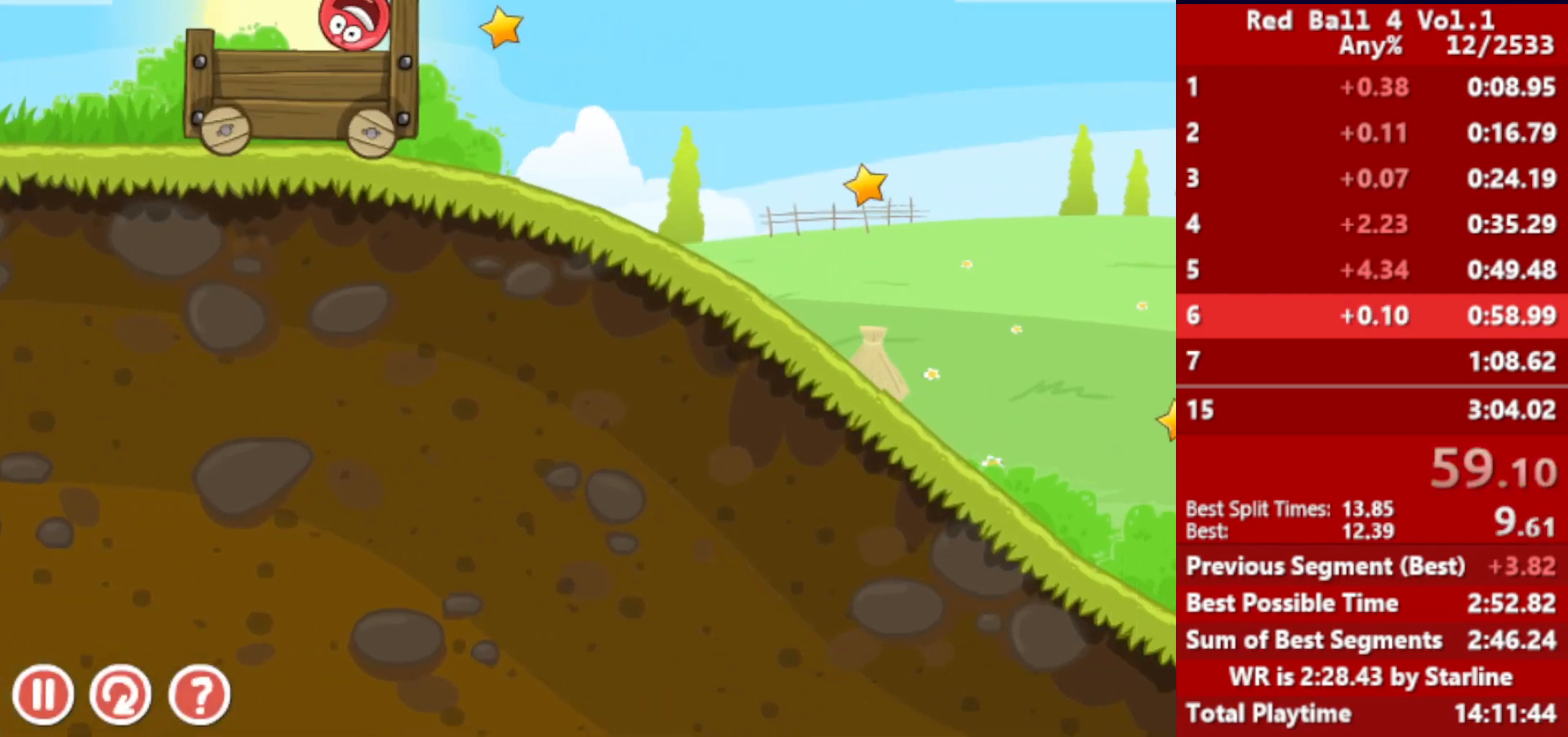
{"keys": ["right"], "events": []}
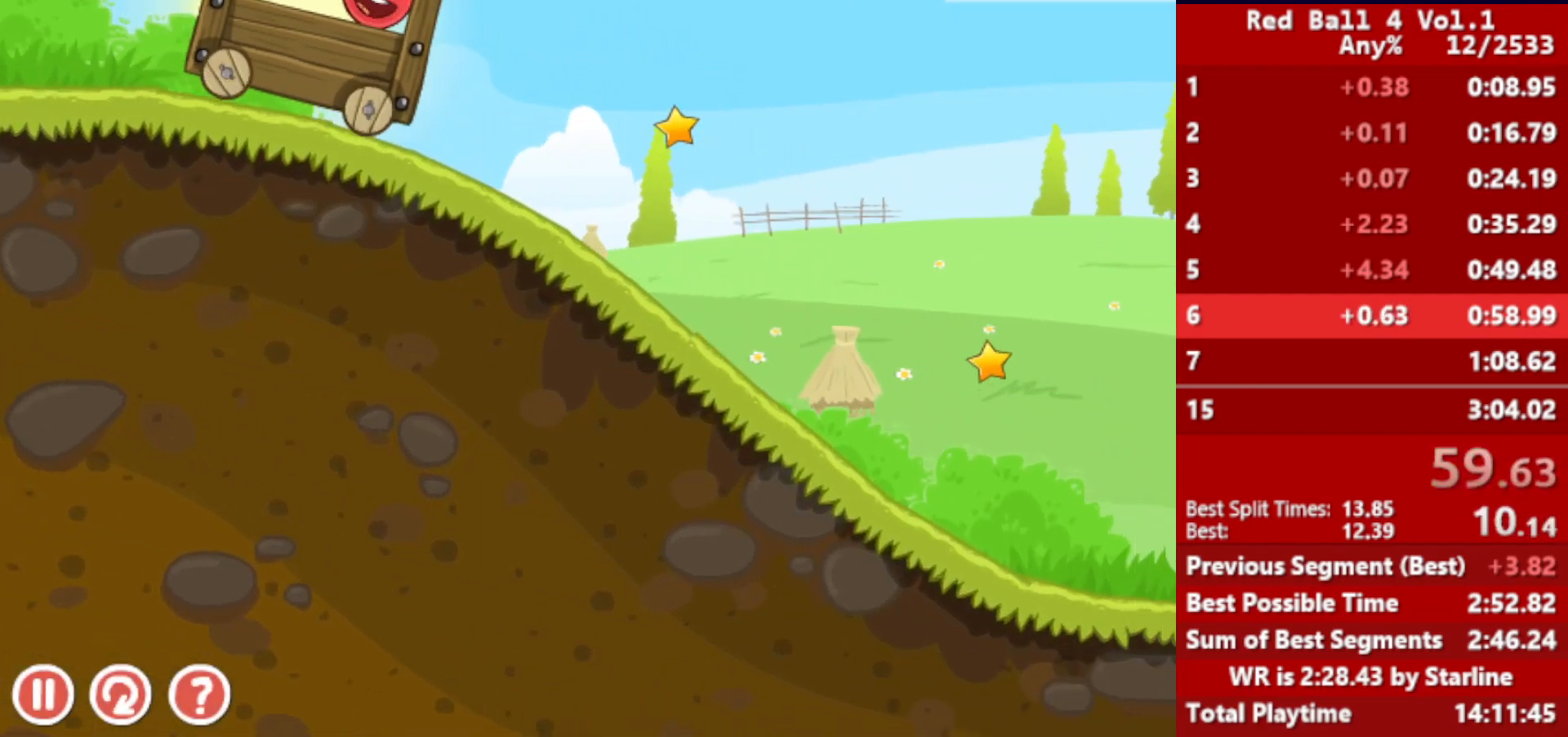
{"keys": ["right", "up"], "events": [[433, "up", "down"]]}
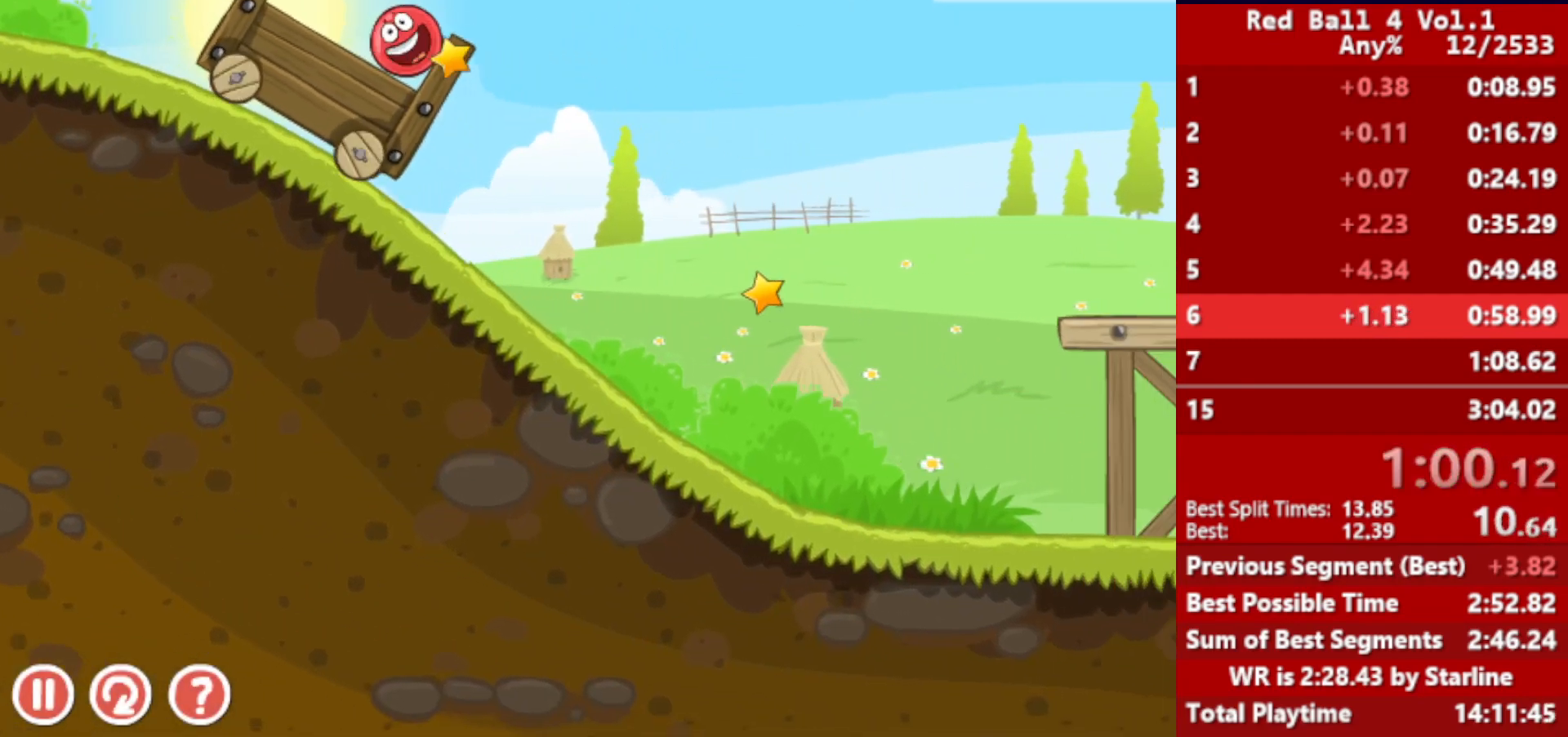
{"keys": ["right"], "events": [[267, "up", "up"]]}
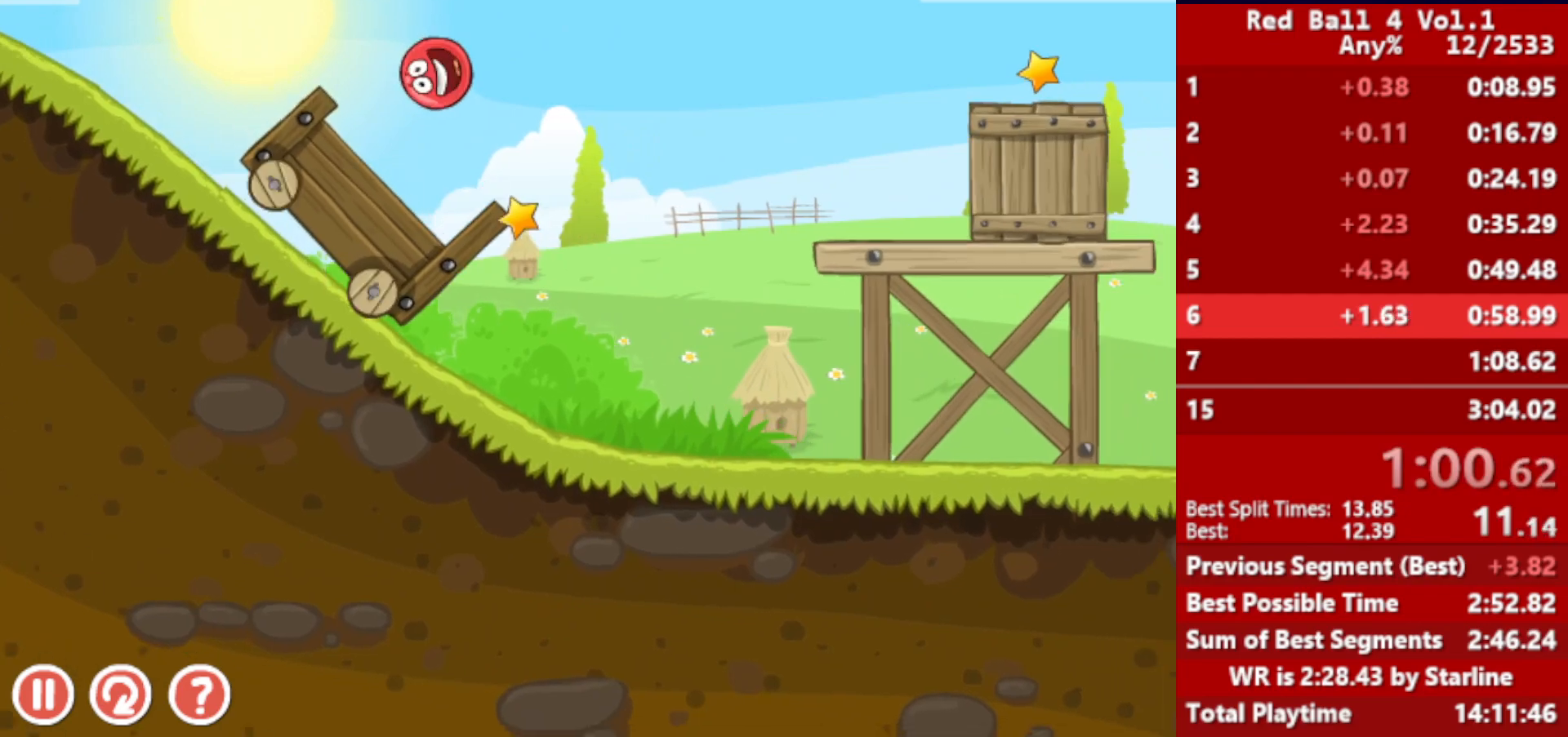
{"keys": ["right"], "events": []}
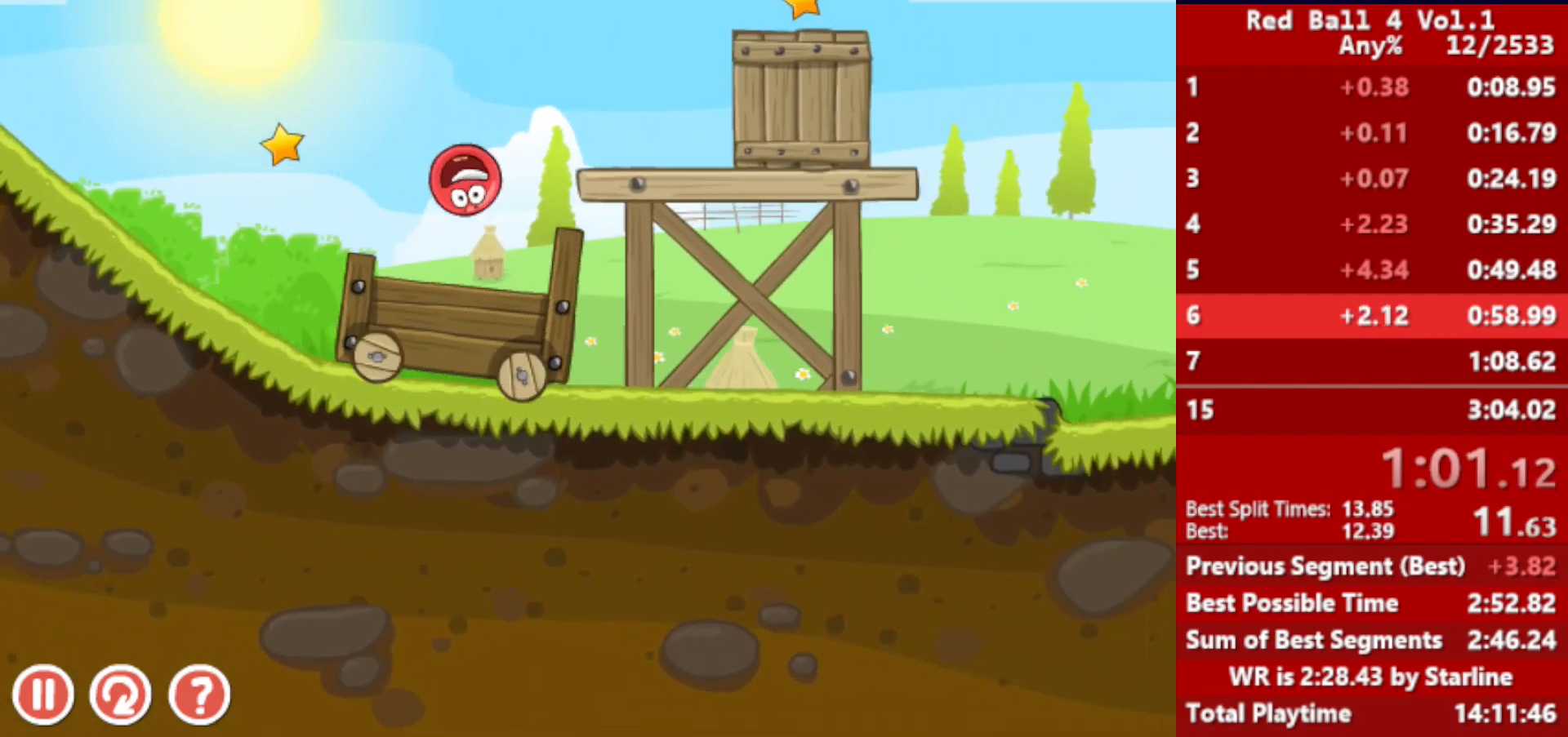
{"keys": ["right"], "events": []}
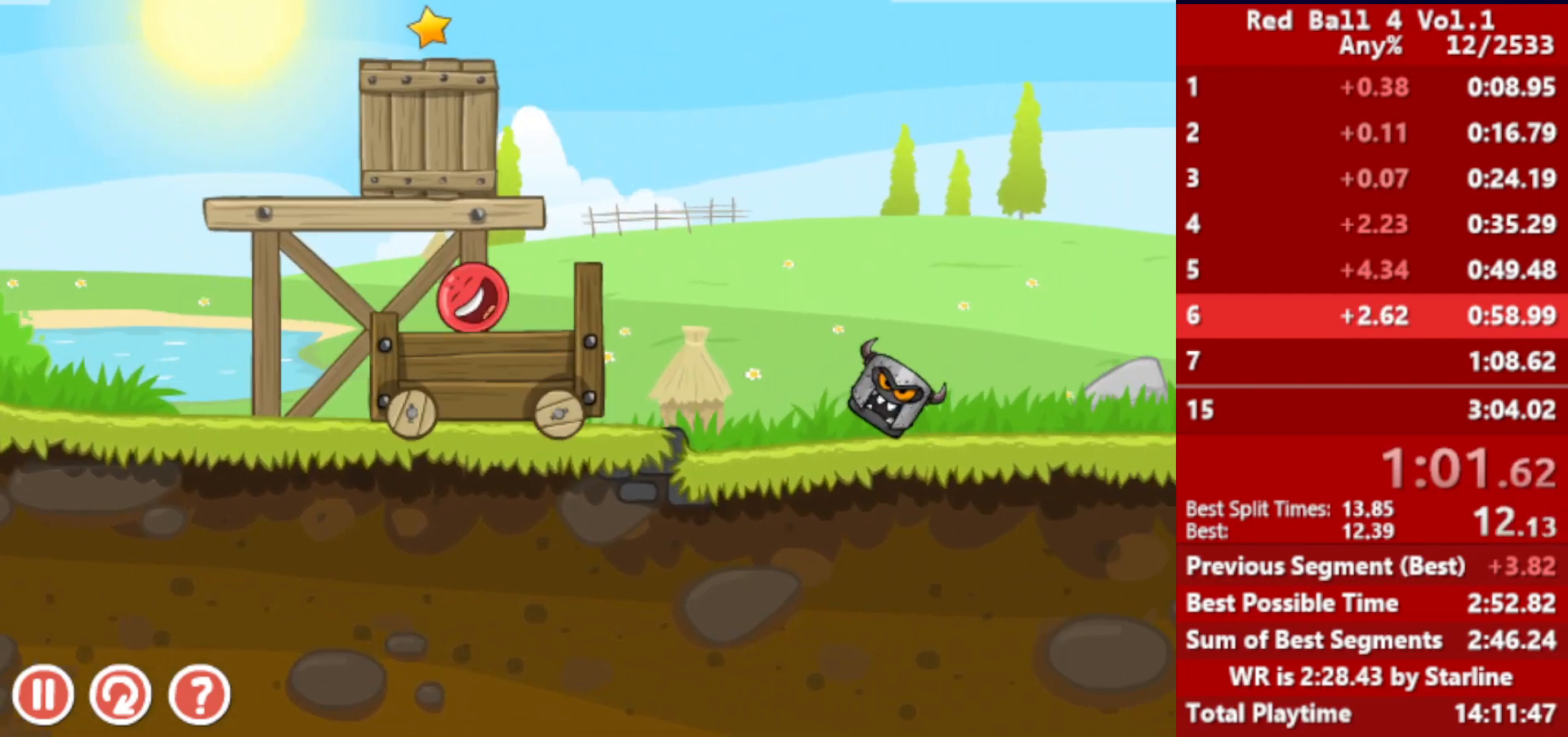
{"keys": ["right"], "events": [[117, "up", "down"], [150, "up", "up"], [283, "up", "down"], [317, "up", "up"]]}
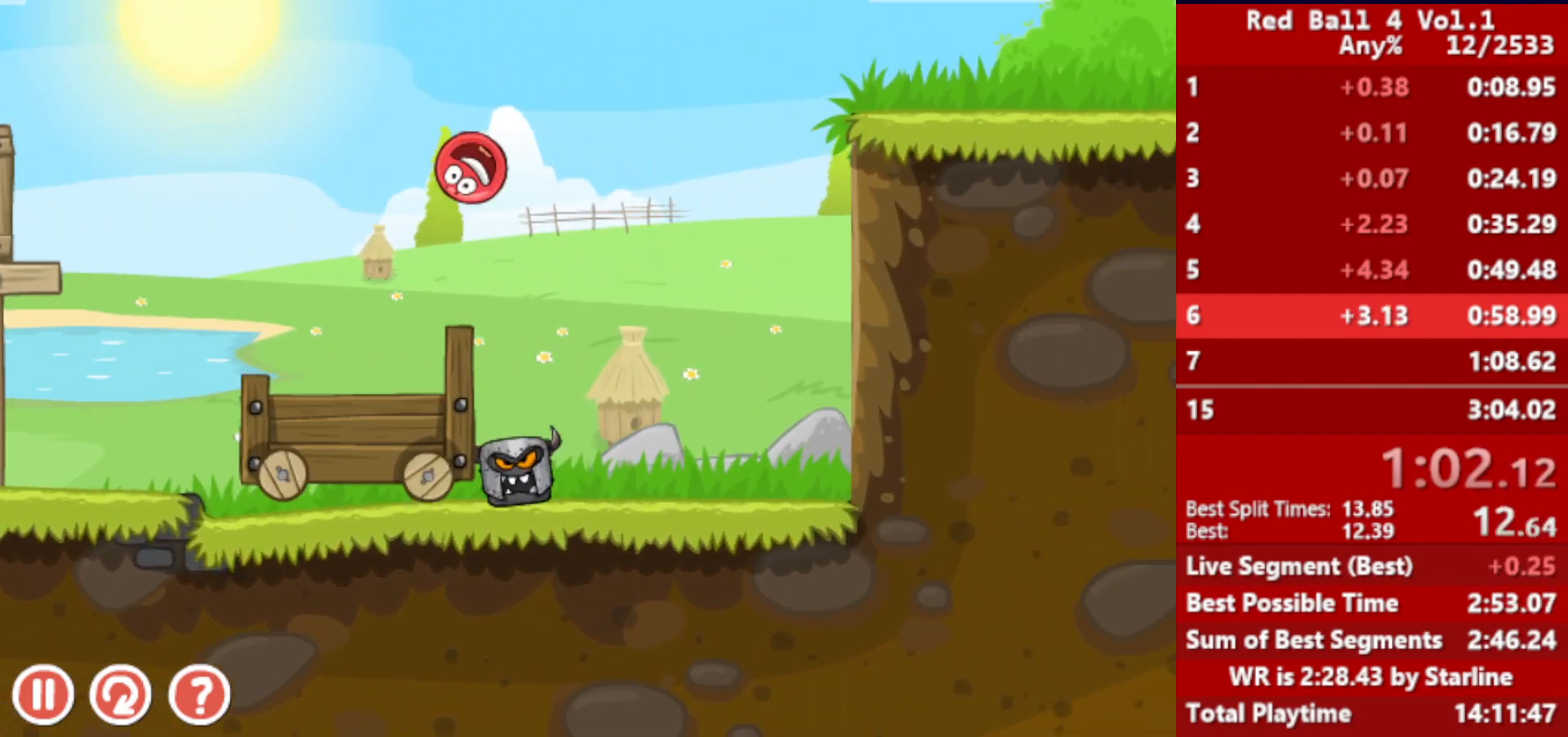
{"keys": ["right"], "events": []}